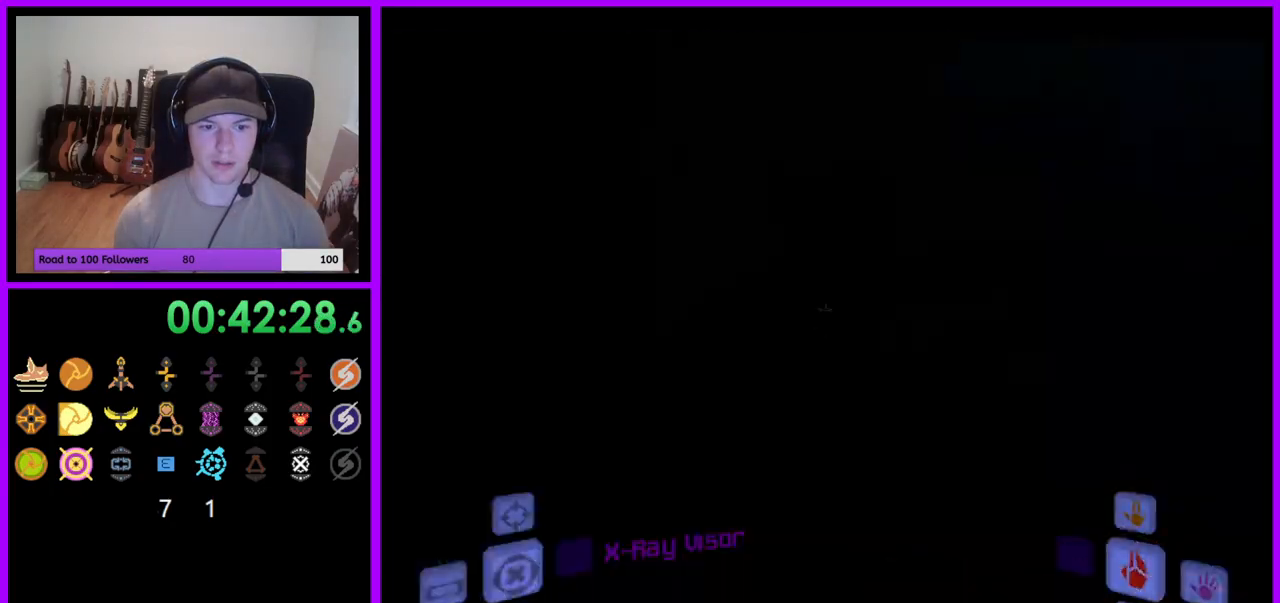
Gameplay with a controller (Nintendo layout); each line is a JSON object with the inputs held at the frame after it. "events" lists button and stick changes between this image and that frame as [ms after this image, input, new state], when the widget could be followed in between. Not read: L3 R3 START Z.
{"buttons": [], "left_stick": "center", "right_stick": "center", "events": [[33, "X", "up"], [33, "left_stick", "up"], [133, "L1", "up"], [483, "left_stick", "center"]]}
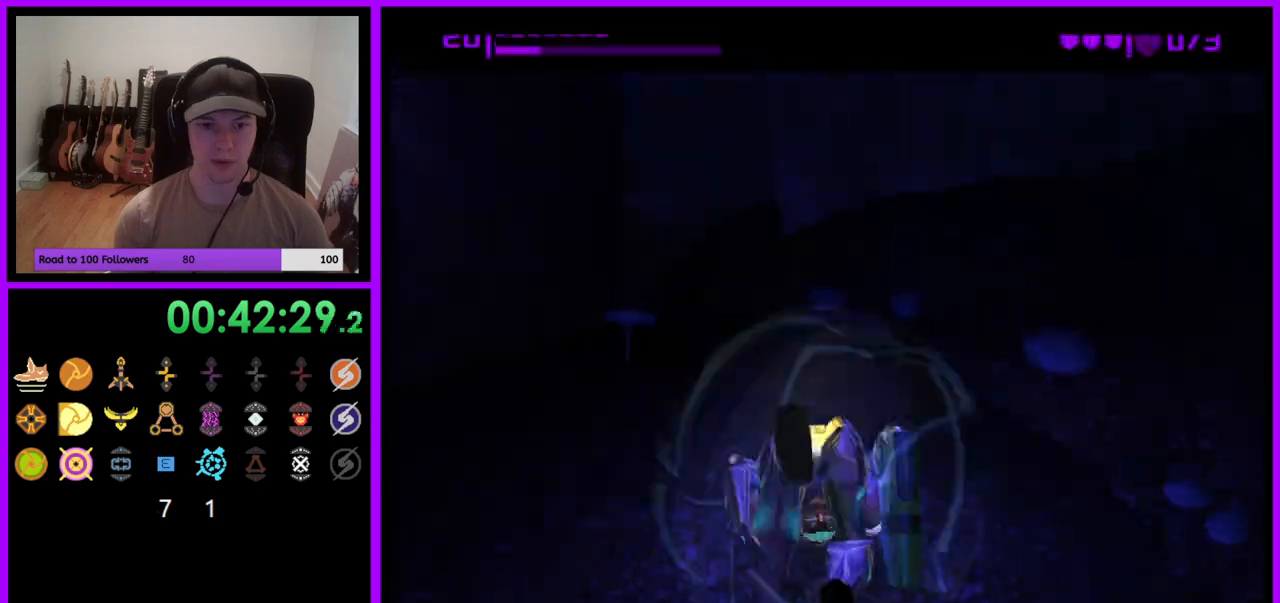
{"buttons": [], "left_stick": "down", "right_stick": "center", "events": [[367, "left_stick", "down"]]}
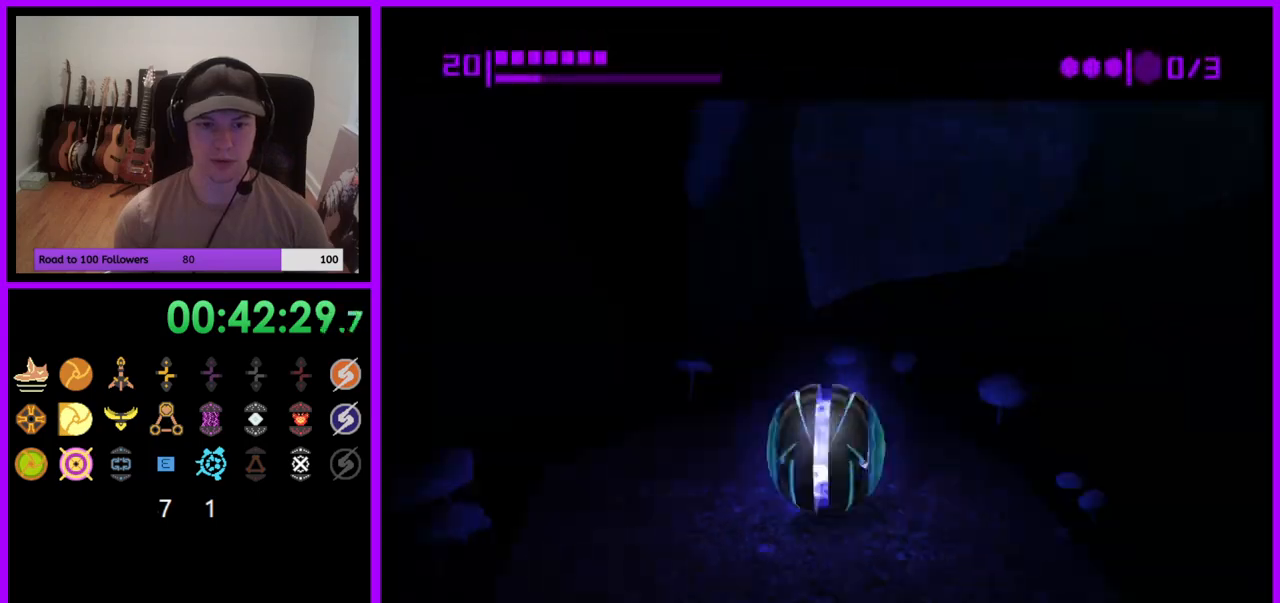
{"buttons": [], "left_stick": "center", "right_stick": "center", "events": [[33, "A", "down"], [117, "left_stick", "center"], [133, "A", "up"], [383, "X", "down"], [467, "X", "up"]]}
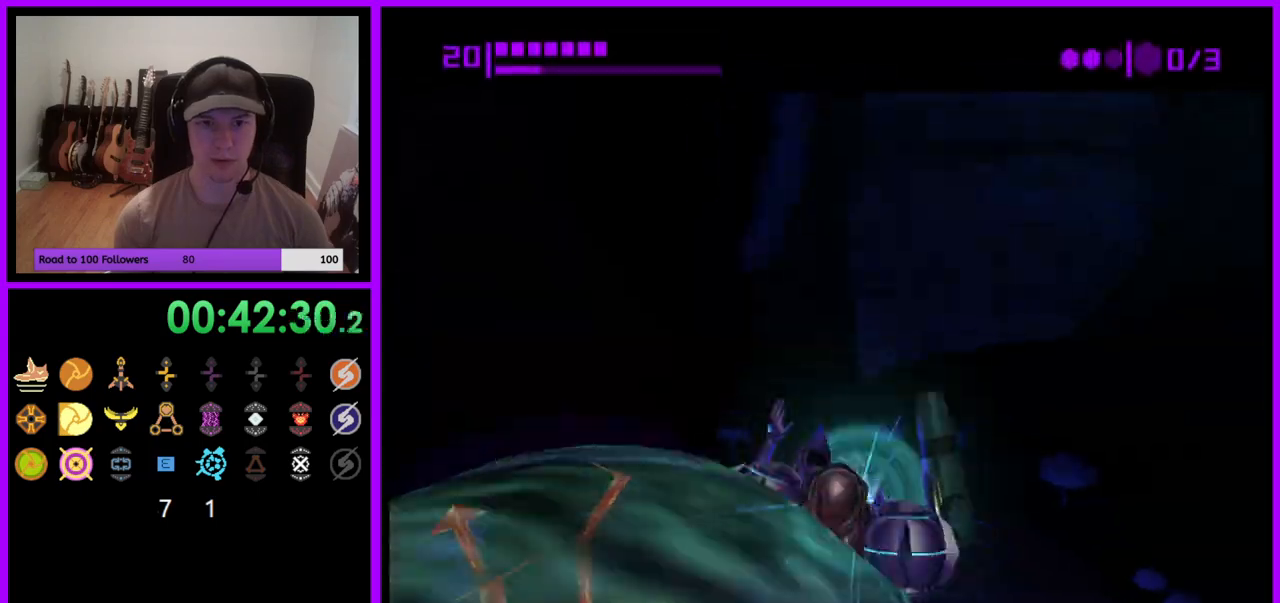
{"buttons": [], "left_stick": "center", "right_stick": "center", "events": []}
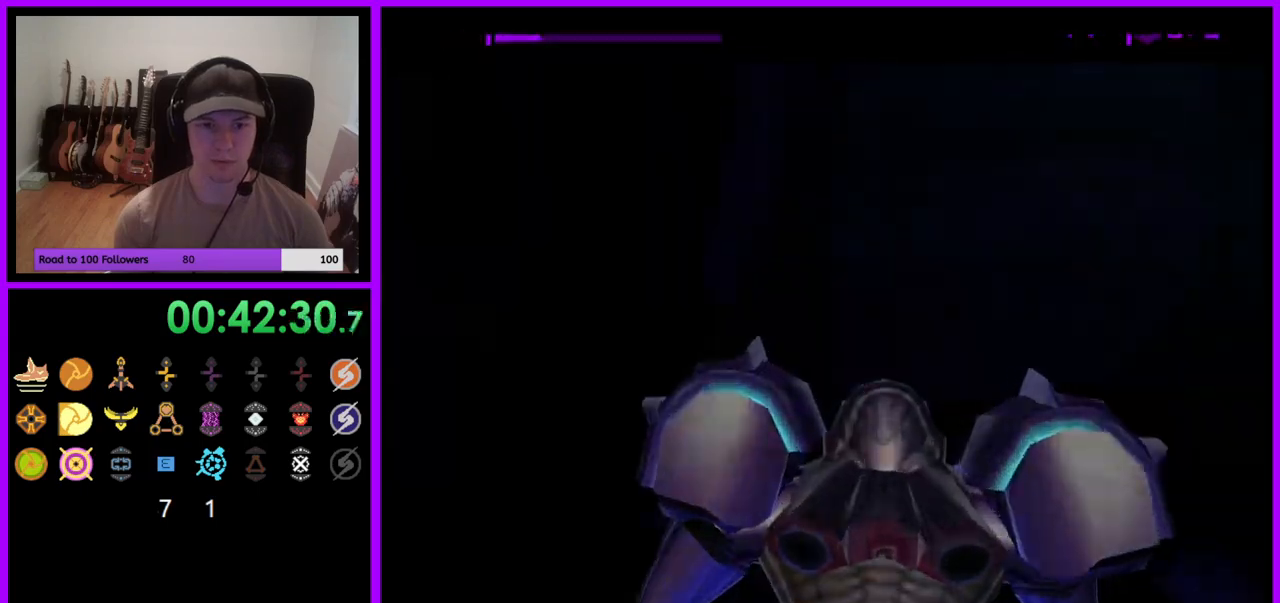
{"buttons": [], "left_stick": "up-left", "right_stick": "center", "events": [[50, "left_stick", "up-left"]]}
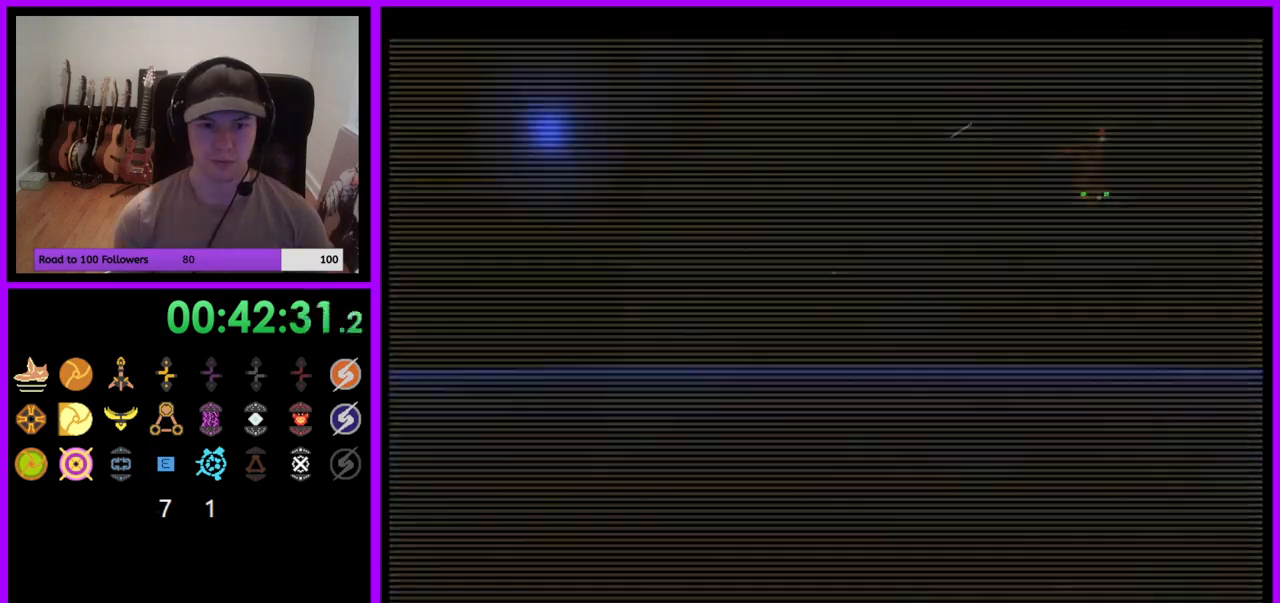
{"buttons": ["B", "L1"], "left_stick": "down-right", "right_stick": "center", "events": [[83, "L1", "down"], [167, "left_stick", "center"], [250, "left_stick", "down"], [467, "B", "down"], [467, "left_stick", "down-right"]]}
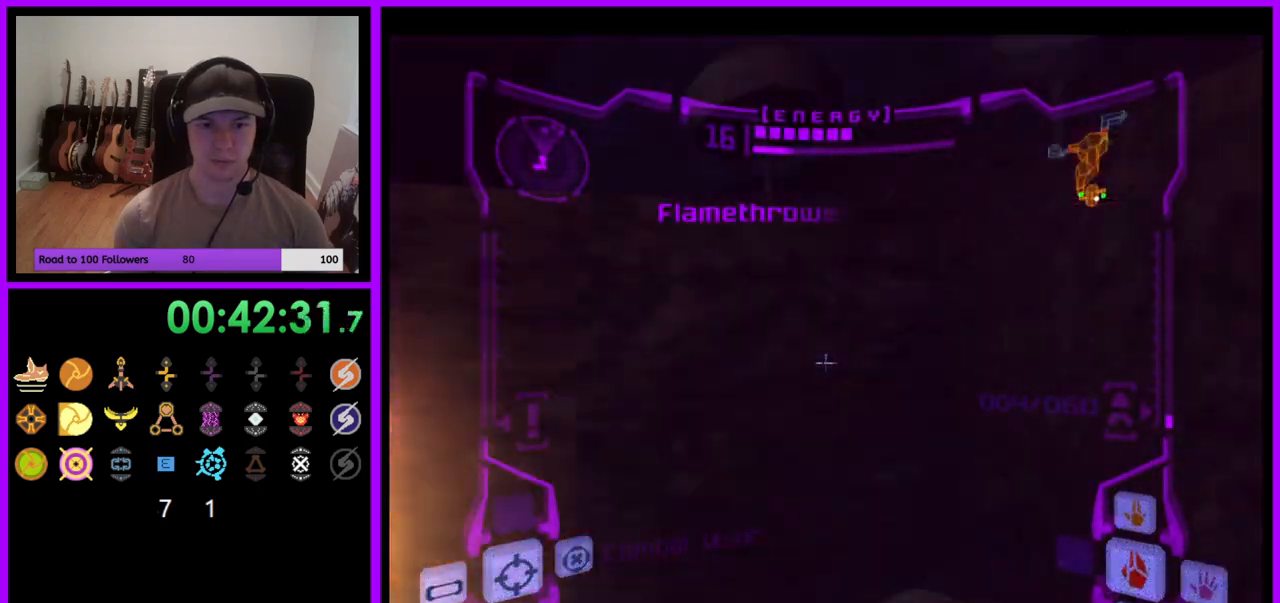
{"buttons": ["L1"], "left_stick": "down", "right_stick": "center", "events": [[33, "B", "up"], [267, "left_stick", "down"], [383, "B", "down"], [500, "B", "up"]]}
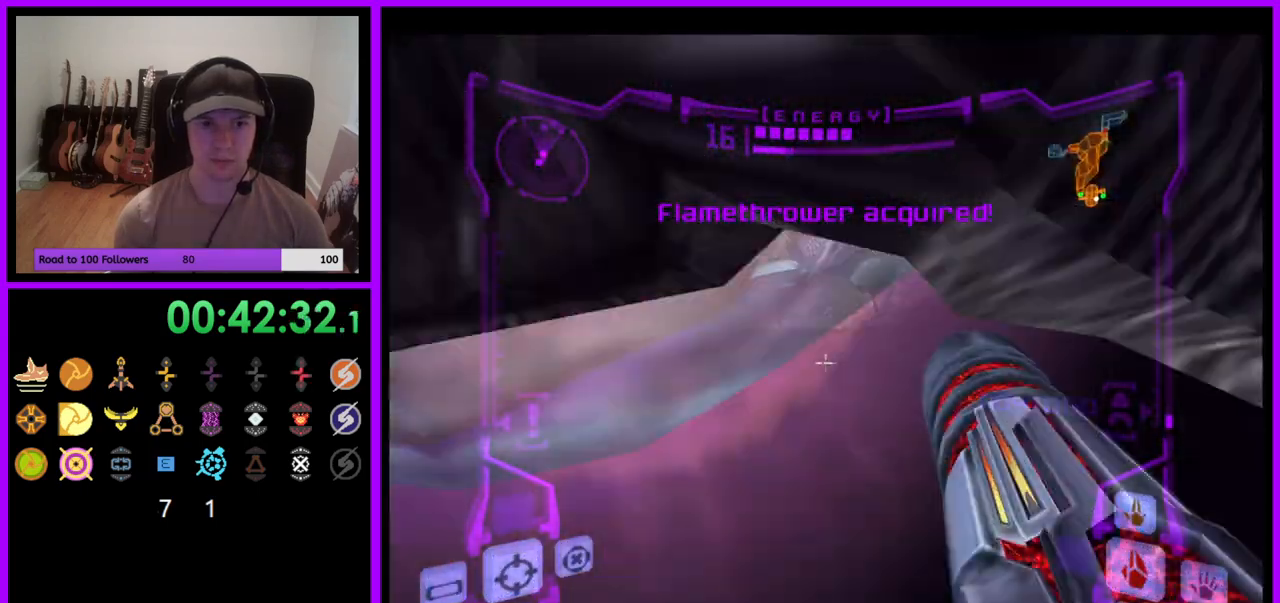
{"buttons": ["L1"], "left_stick": "down-right", "right_stick": "center", "events": [[300, "left_stick", "down-right"]]}
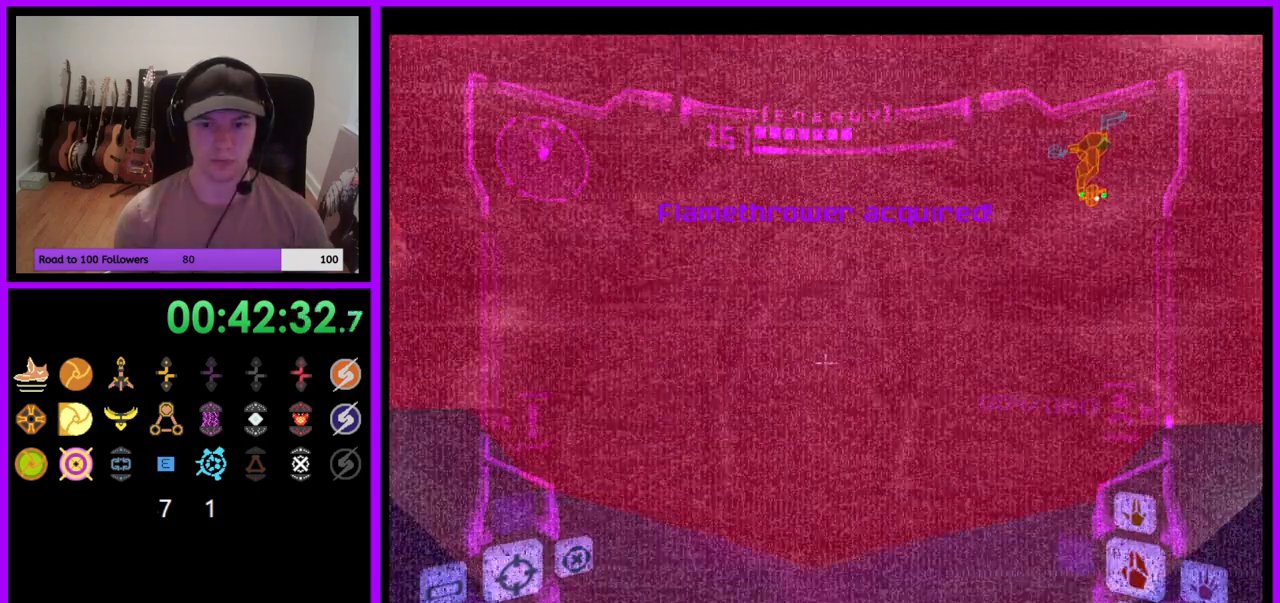
{"buttons": [], "left_stick": "center", "right_stick": "center", "events": [[267, "L1", "up"], [283, "X", "down"], [283, "left_stick", "center"], [367, "X", "up"]]}
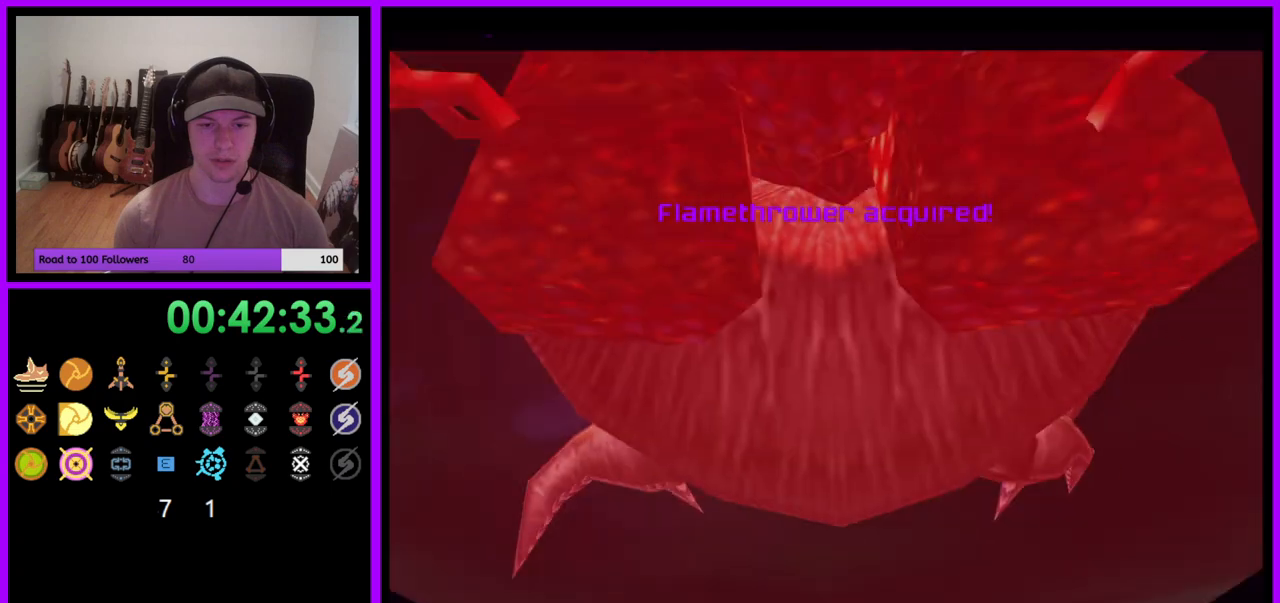
{"buttons": [], "left_stick": "center", "right_stick": "center", "events": []}
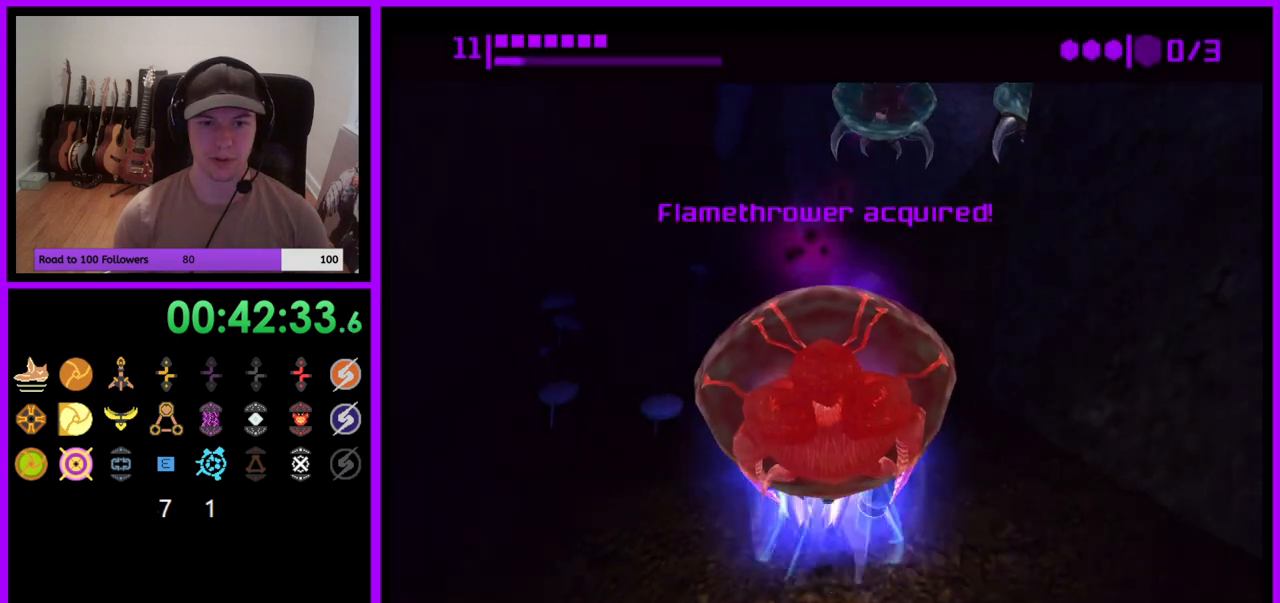
{"buttons": [], "left_stick": "center", "right_stick": "center", "events": [[267, "A", "down"], [350, "A", "up"]]}
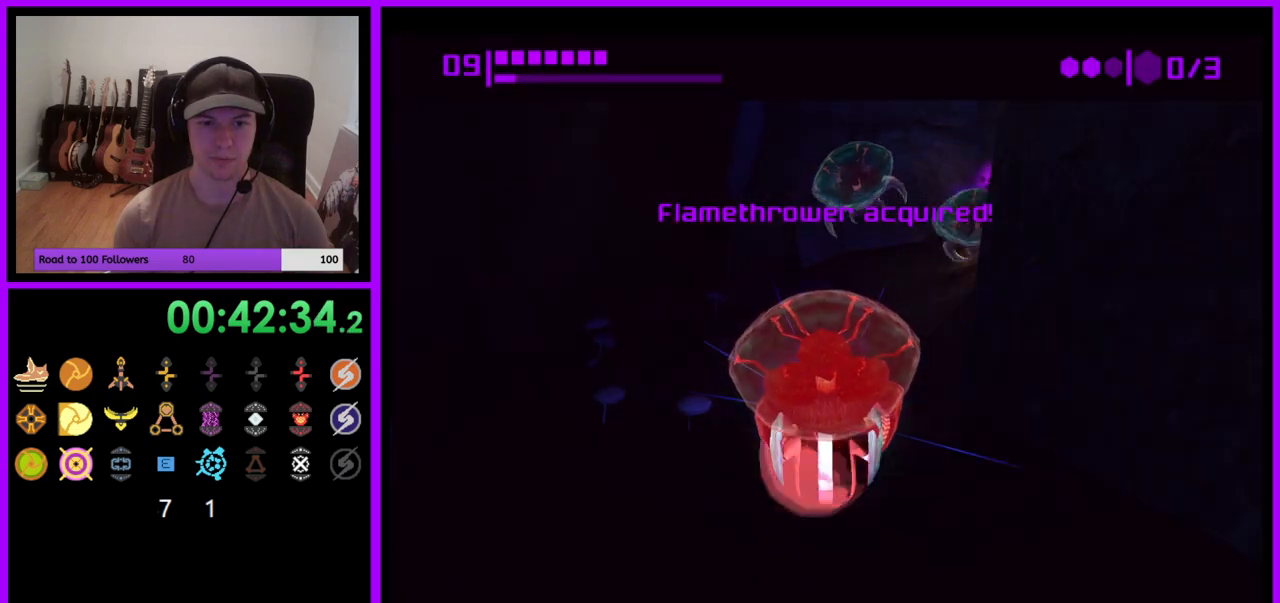
{"buttons": [], "left_stick": "center", "right_stick": "center", "events": []}
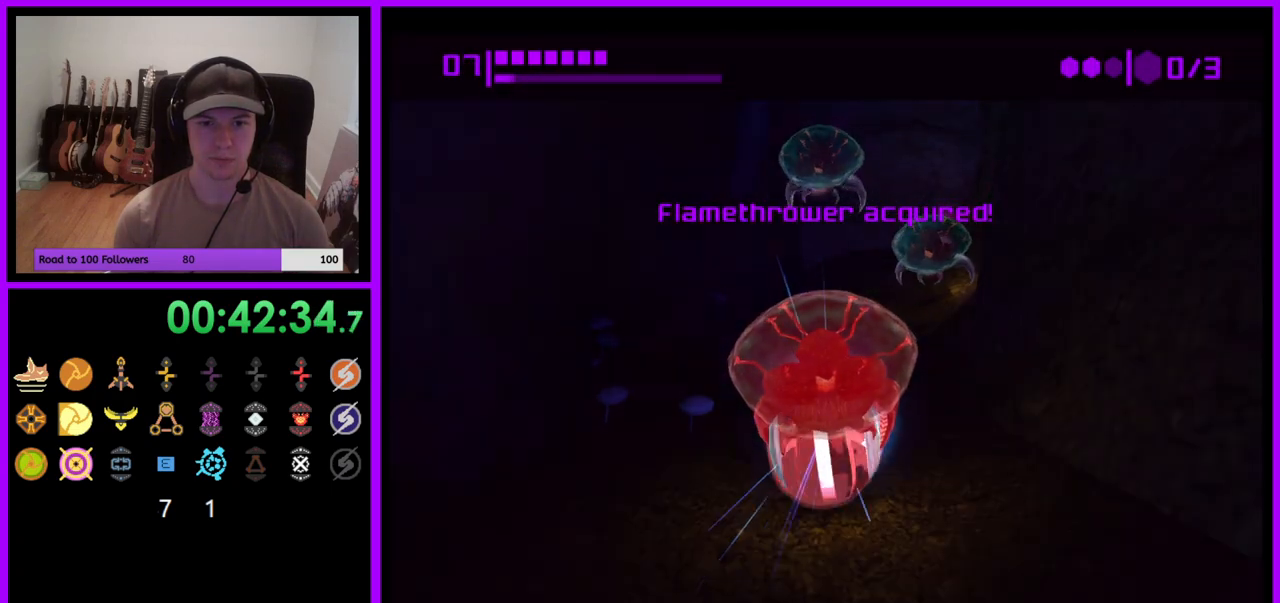
{"buttons": [], "left_stick": "center", "right_stick": "center", "events": []}
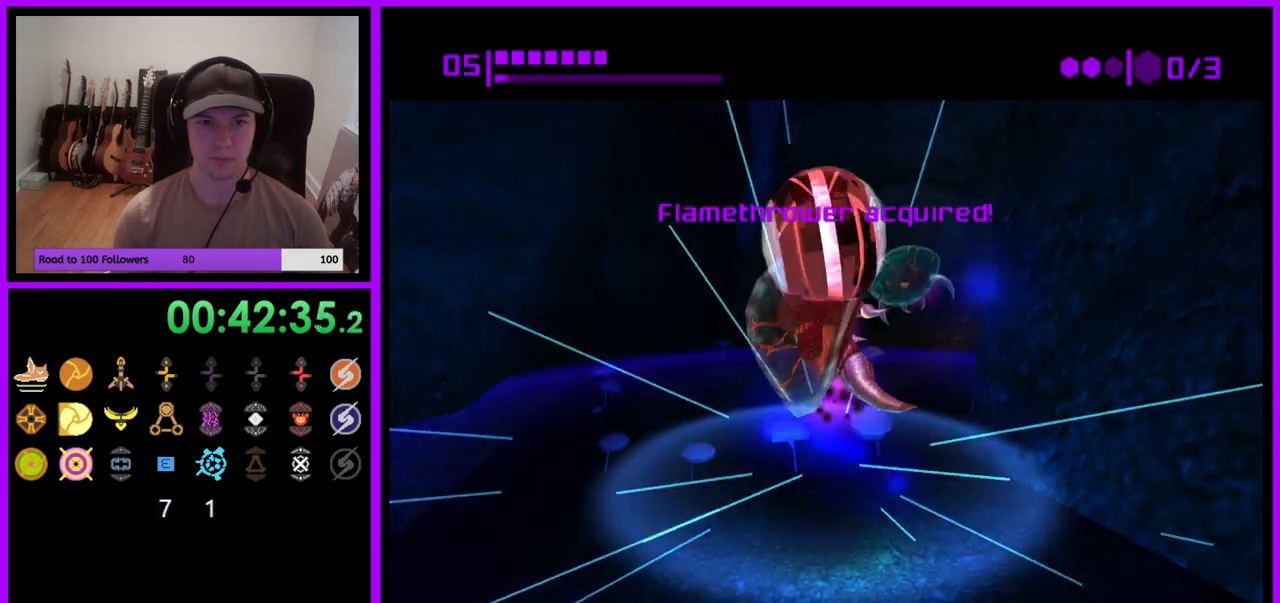
{"buttons": [], "left_stick": "center", "right_stick": "center", "events": [[17, "left_stick", "down"], [100, "X", "down"], [200, "X", "up"], [317, "left_stick", "center"]]}
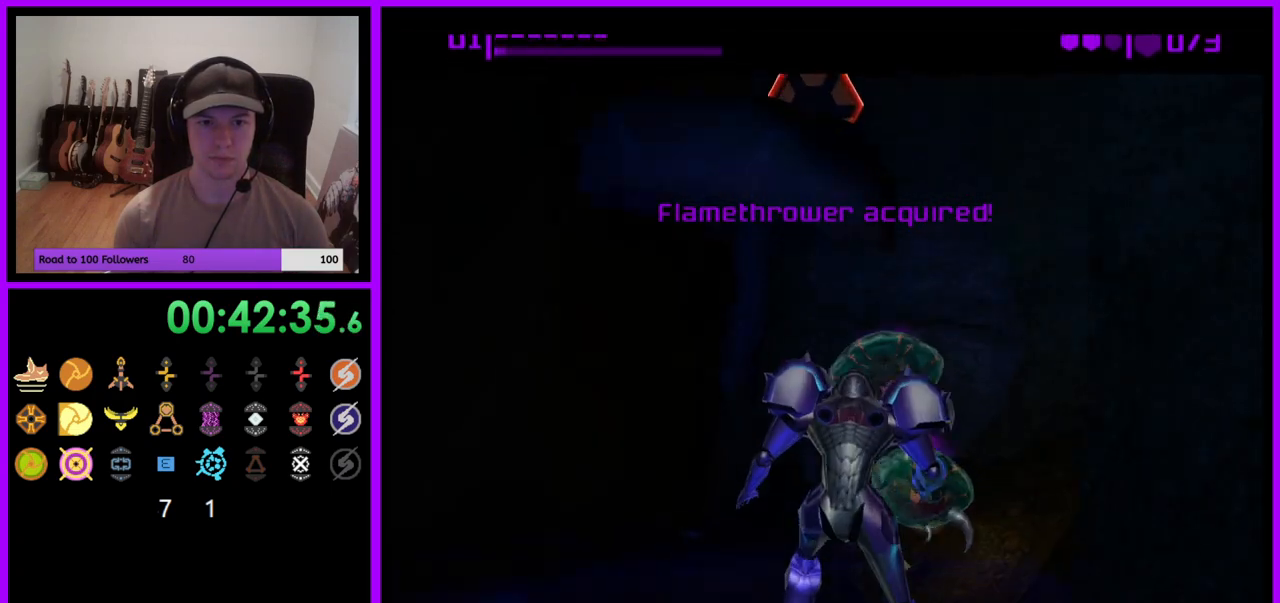
{"buttons": [], "left_stick": "down", "right_stick": "down", "events": [[67, "right_stick", "down"], [217, "left_stick", "down"]]}
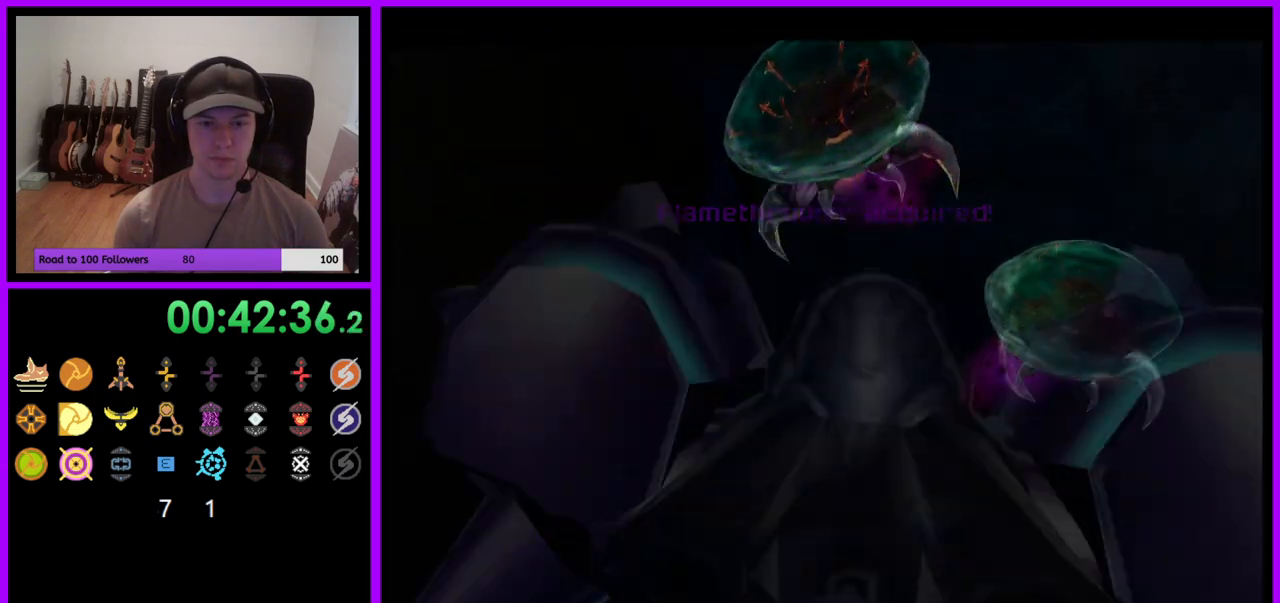
{"buttons": [], "left_stick": "down-left", "right_stick": "down", "events": [[500, "left_stick", "down-left"]]}
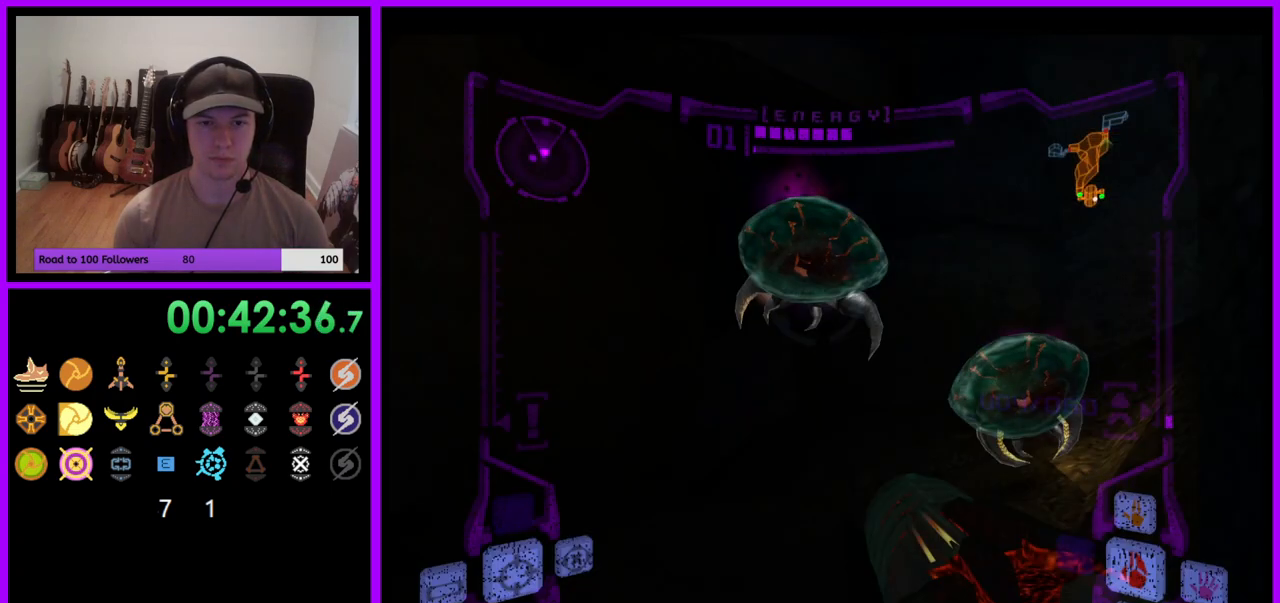
{"buttons": ["L1"], "left_stick": "down-right", "right_stick": "center", "events": [[100, "left_stick", "down"], [333, "L1", "down"], [333, "left_stick", "down-right"], [433, "right_stick", "center"]]}
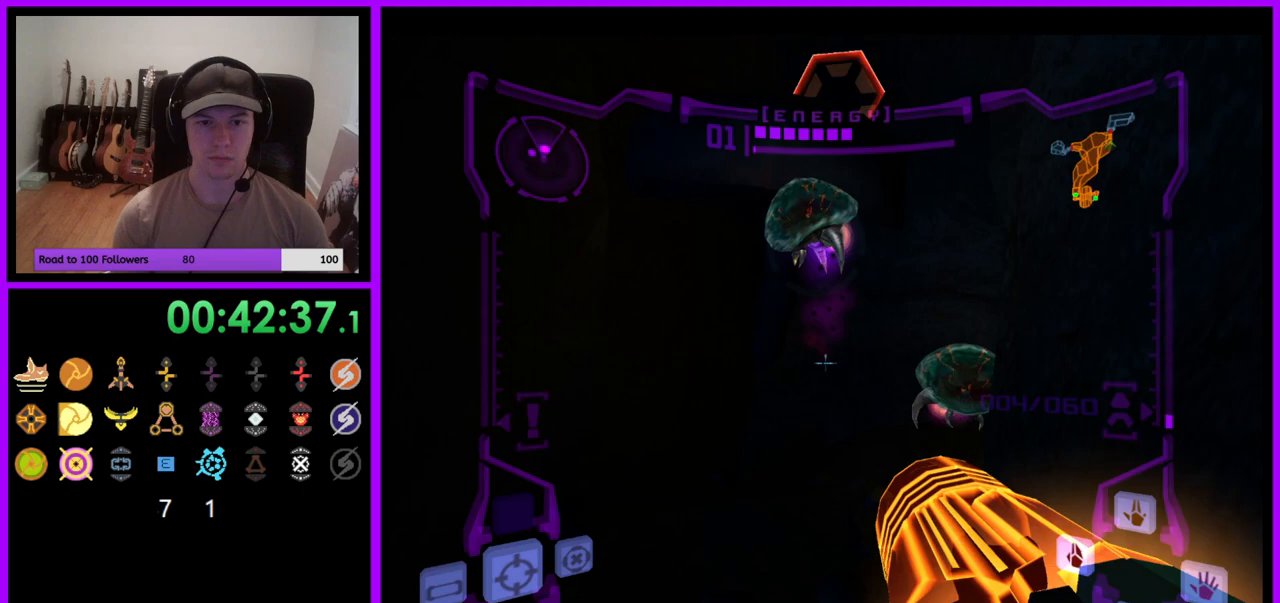
{"buttons": ["L1"], "left_stick": "up", "right_stick": "center", "events": [[50, "left_stick", "center"], [367, "left_stick", "up"]]}
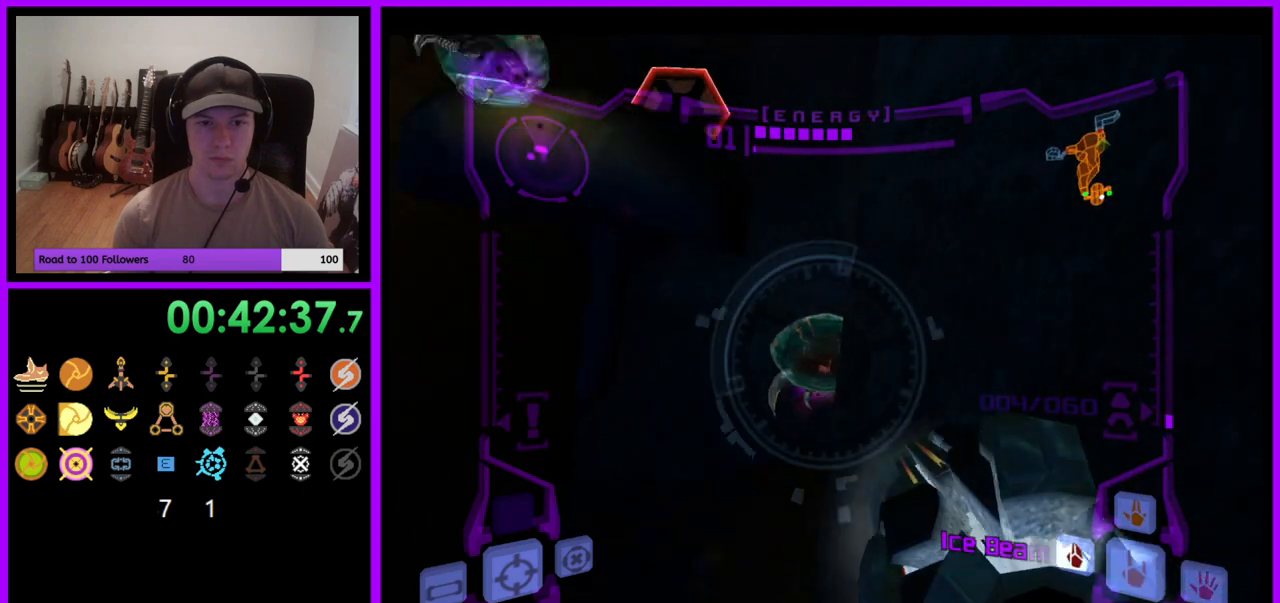
{"buttons": ["L1"], "left_stick": "center", "right_stick": "center", "events": [[50, "left_stick", "up-left"], [250, "A", "down"], [367, "A", "up"], [433, "left_stick", "center"]]}
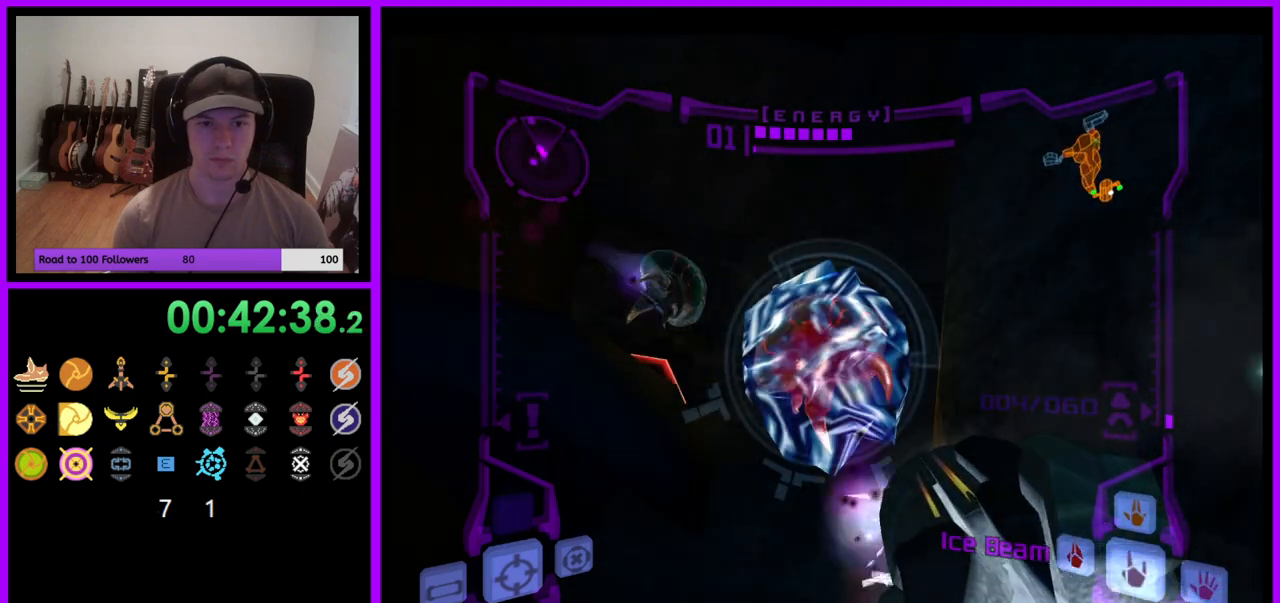
{"buttons": ["L1"], "left_stick": "center", "right_stick": "center", "events": [[50, "left_stick", "down-right"], [200, "left_stick", "center"], [417, "Y", "down"], [500, "Y", "up"]]}
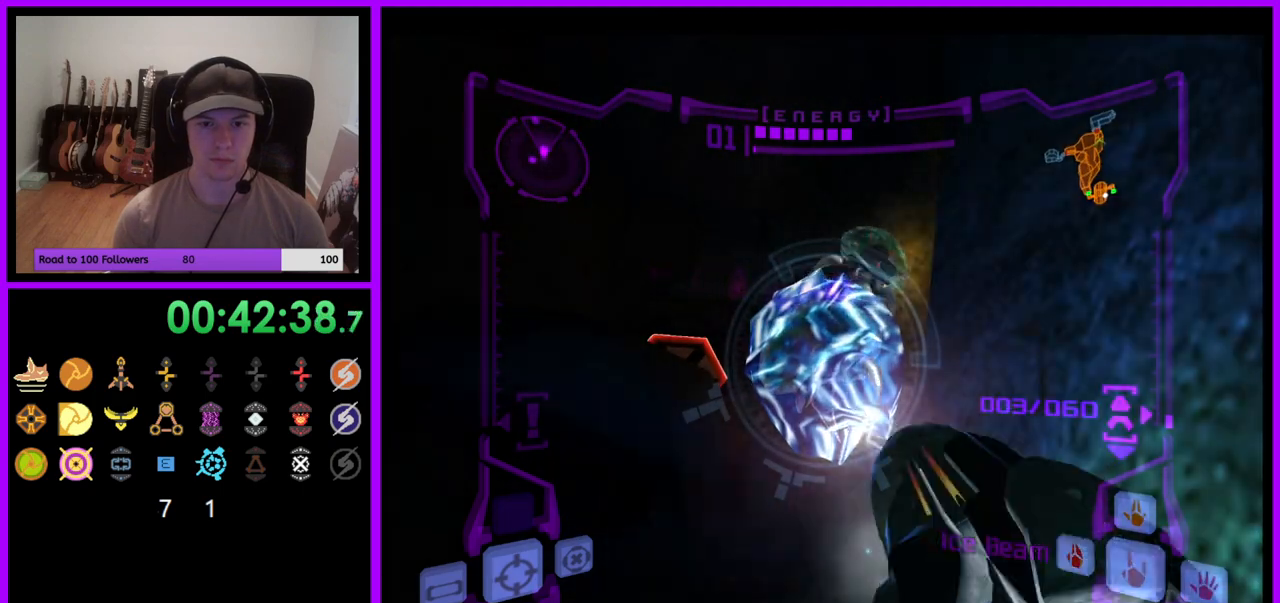
{"buttons": ["A"], "left_stick": "center", "right_stick": "center", "events": [[183, "left_stick", "right"], [233, "A", "down"], [433, "left_stick", "center"], [483, "L1", "up"]]}